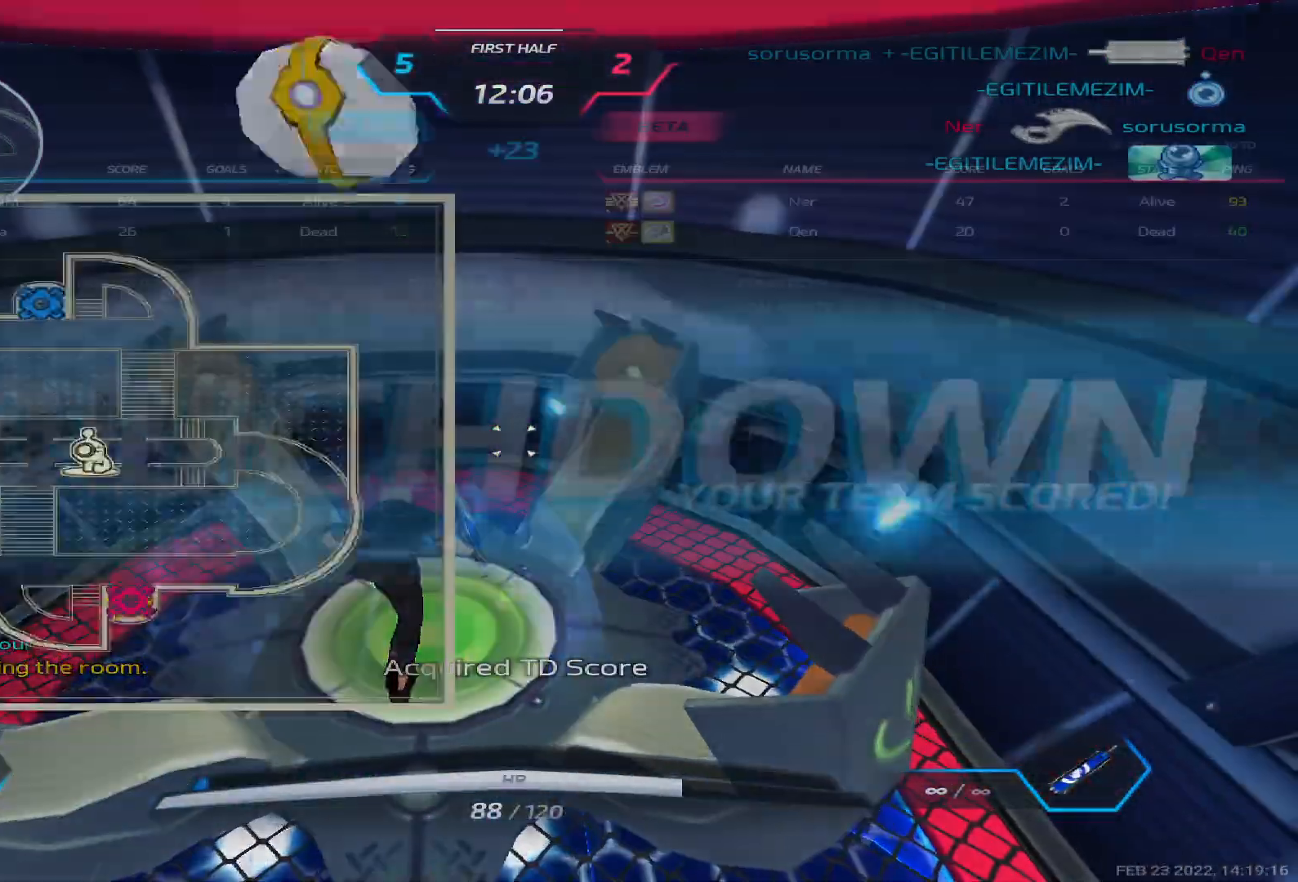
Gameplay with keyboard; each line is a JSON object with the keys held at the frame after it. "events" lists presses ("down") and releases ("up") of "1", "2", "3", "4", "5", "a", "alt", "b", "c", "ctrl", "d", "e", "f", "g", "q", "r", "s", "shift", "space", "t", "tab", "v", "w", "x" and "z" between this image and that frame as [ms after this image, input, new state], when the widget could be followed in between. No other keys are recorded. Mouse input is not recorded.
{"keys": ["d"], "events": [[383, "tab", "up"]]}
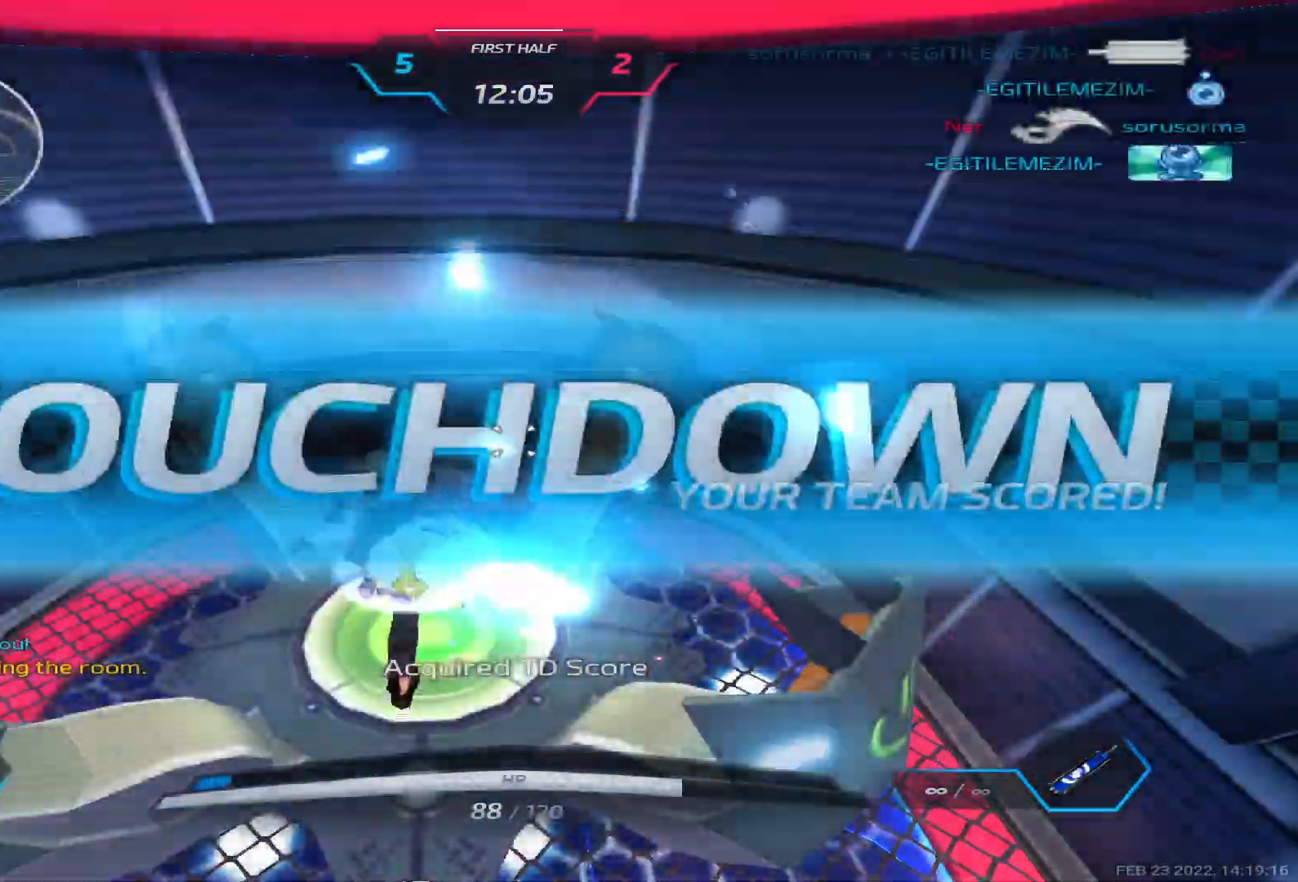
{"keys": ["d"], "events": [[117, "tab", "down"], [183, "tab", "up"]]}
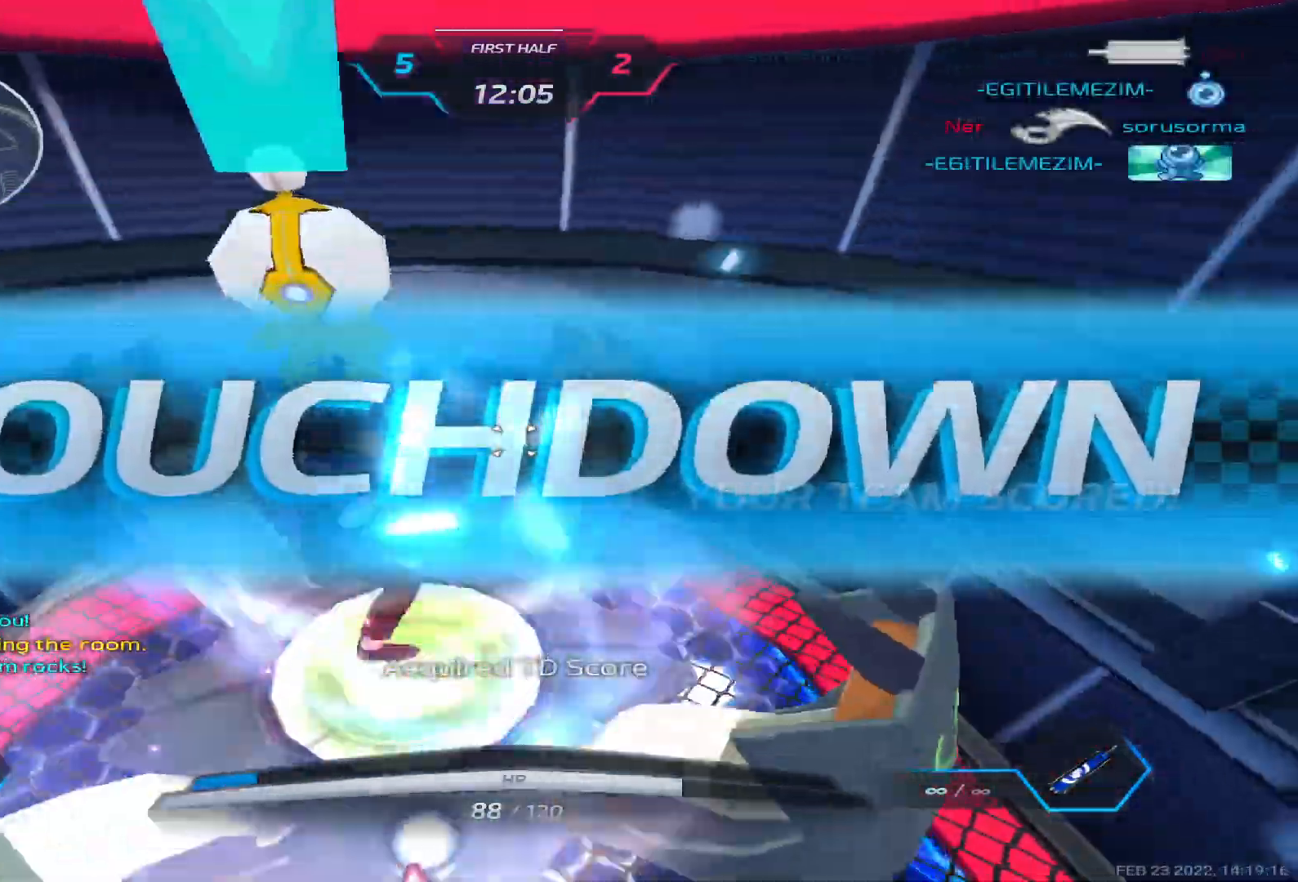
{"keys": ["d"], "events": [[83, "space", "down"], [150, "3", "down"], [200, "space", "up"], [233, "3", "up"]]}
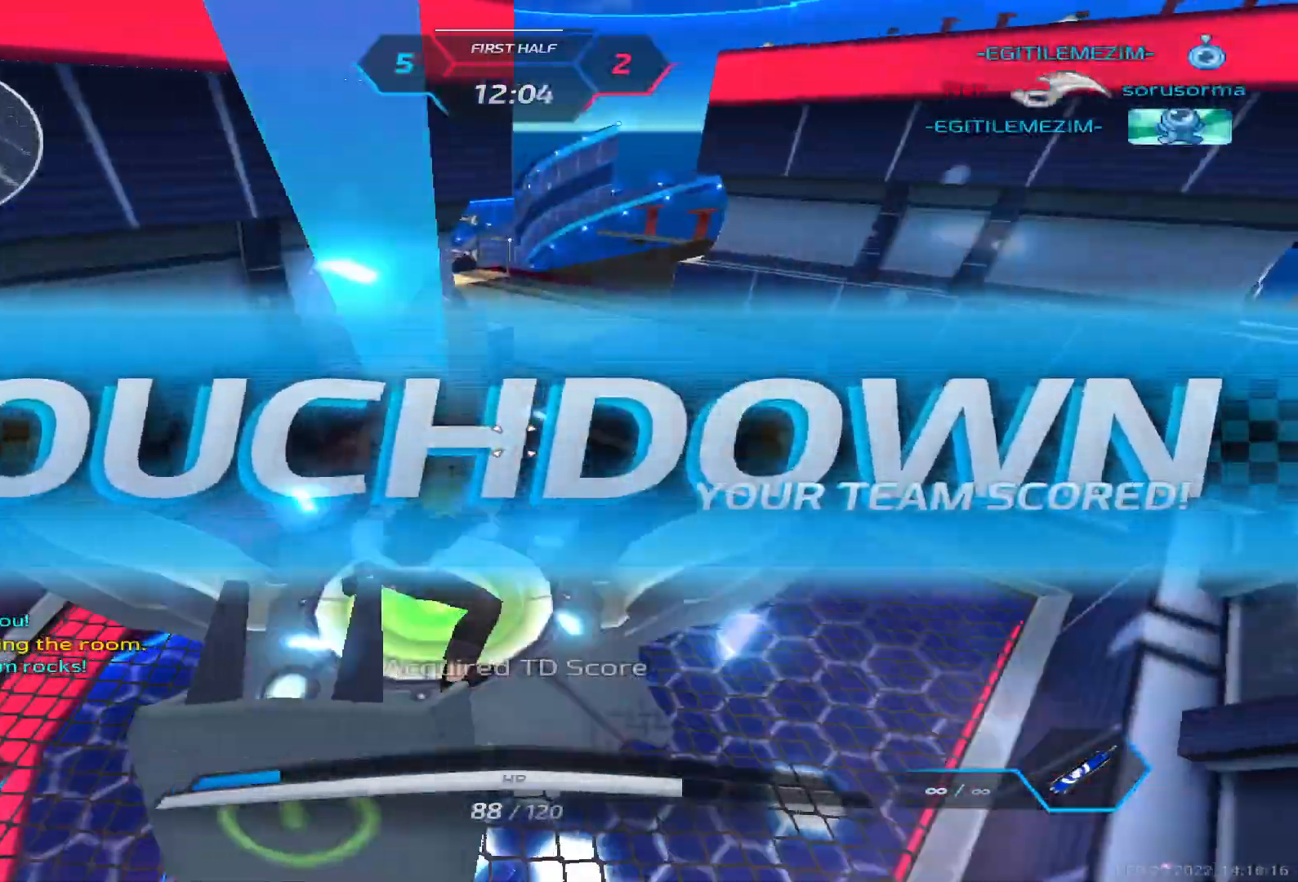
{"keys": ["space"], "events": [[167, "d", "up"], [467, "space", "down"]]}
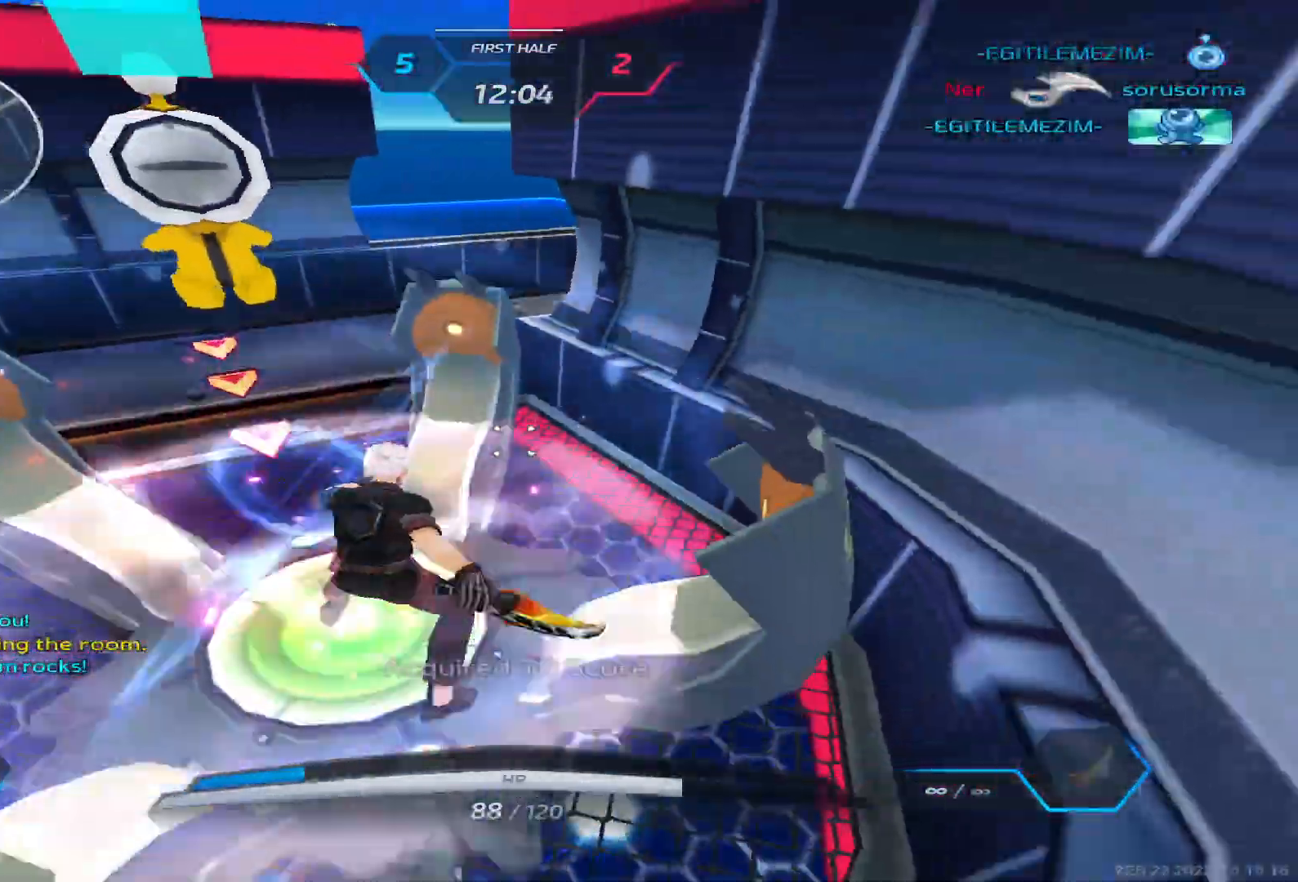
{"keys": ["w"], "events": [[33, "w", "down"], [100, "space", "up"], [133, "w", "up"], [200, "w", "down"], [350, "space", "down"], [350, "w", "up"], [383, "w", "down"], [433, "space", "up"]]}
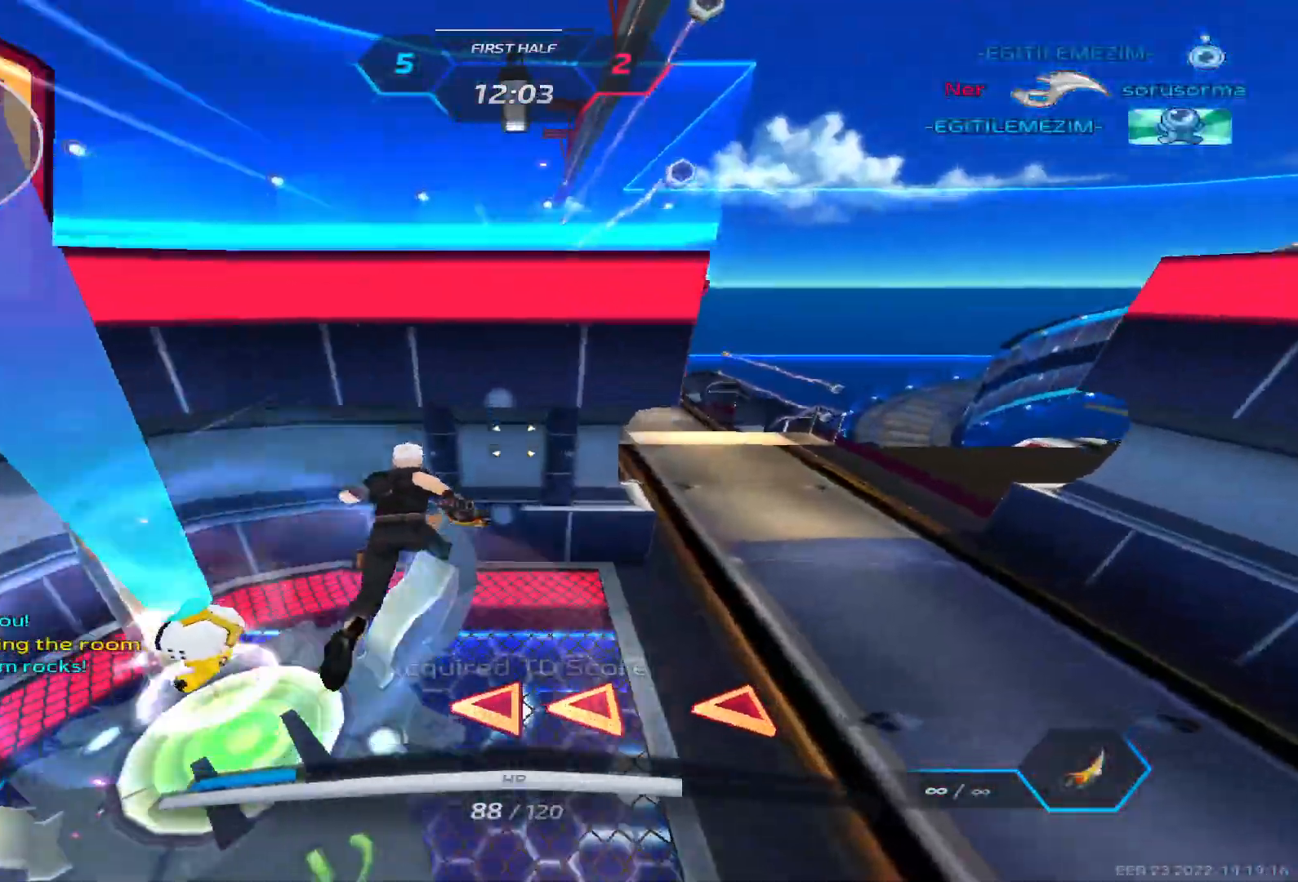
{"keys": ["d", "tab"], "events": [[17, "tab", "down"], [67, "space", "down"], [117, "d", "down"], [133, "w", "up"], [183, "space", "up"]]}
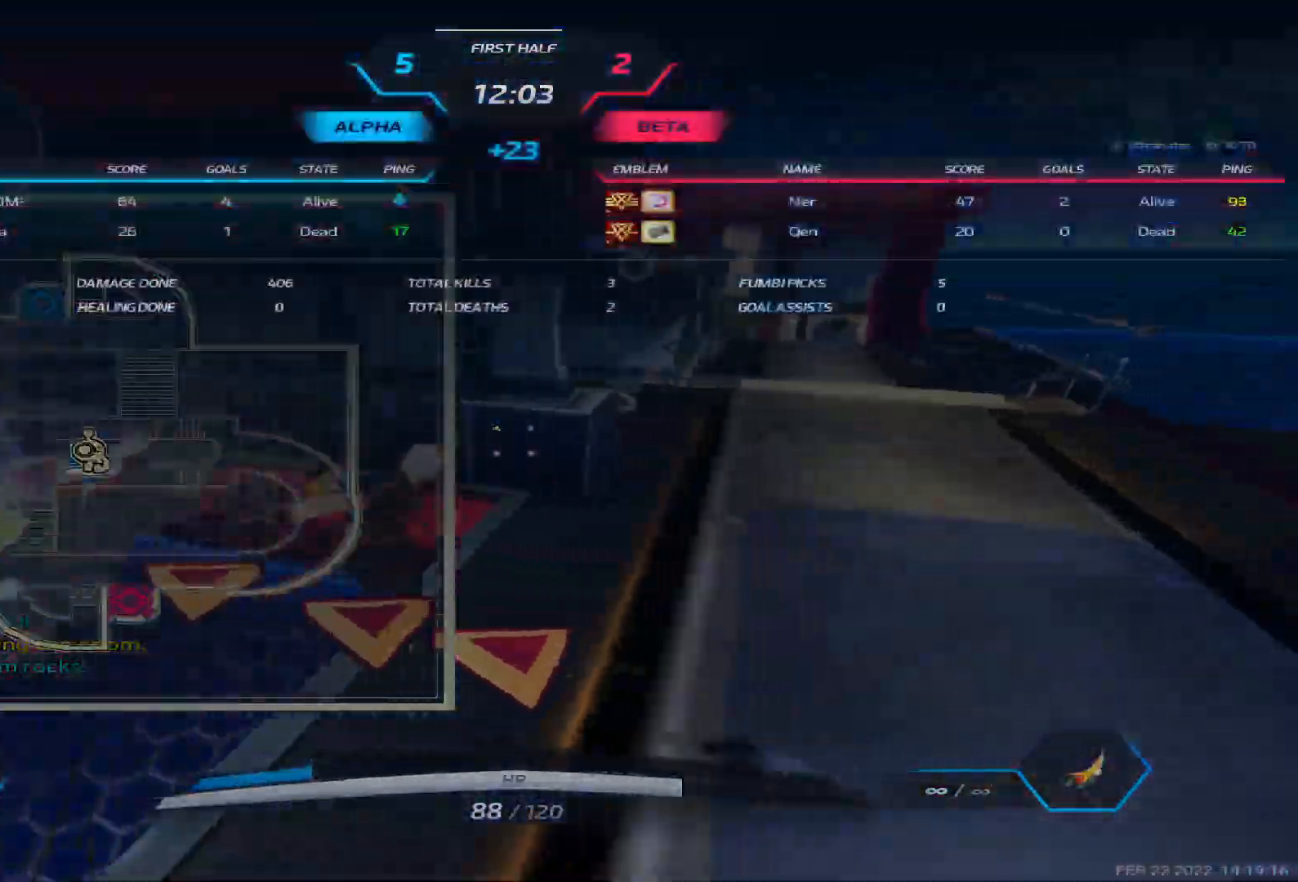
{"keys": ["w"], "events": [[183, "w", "down"], [233, "w", "up"], [317, "w", "down"], [383, "d", "up"], [467, "tab", "up"]]}
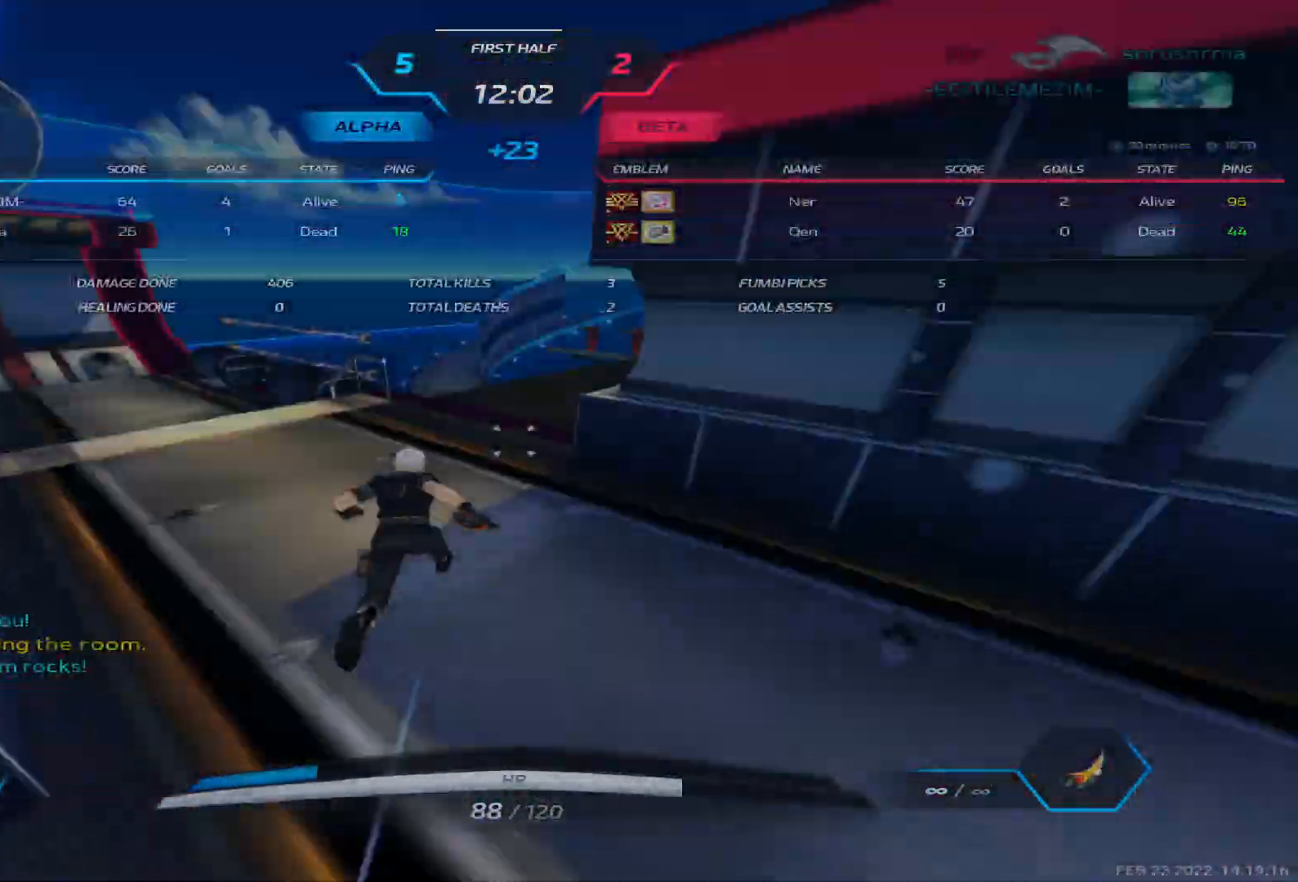
{"keys": ["d"], "events": [[17, "space", "down"], [17, "w", "up"], [67, "w", "down"], [83, "tab", "down"], [133, "space", "up"], [367, "d", "down"], [367, "space", "down"], [383, "tab", "up"], [433, "w", "up"], [483, "space", "up"]]}
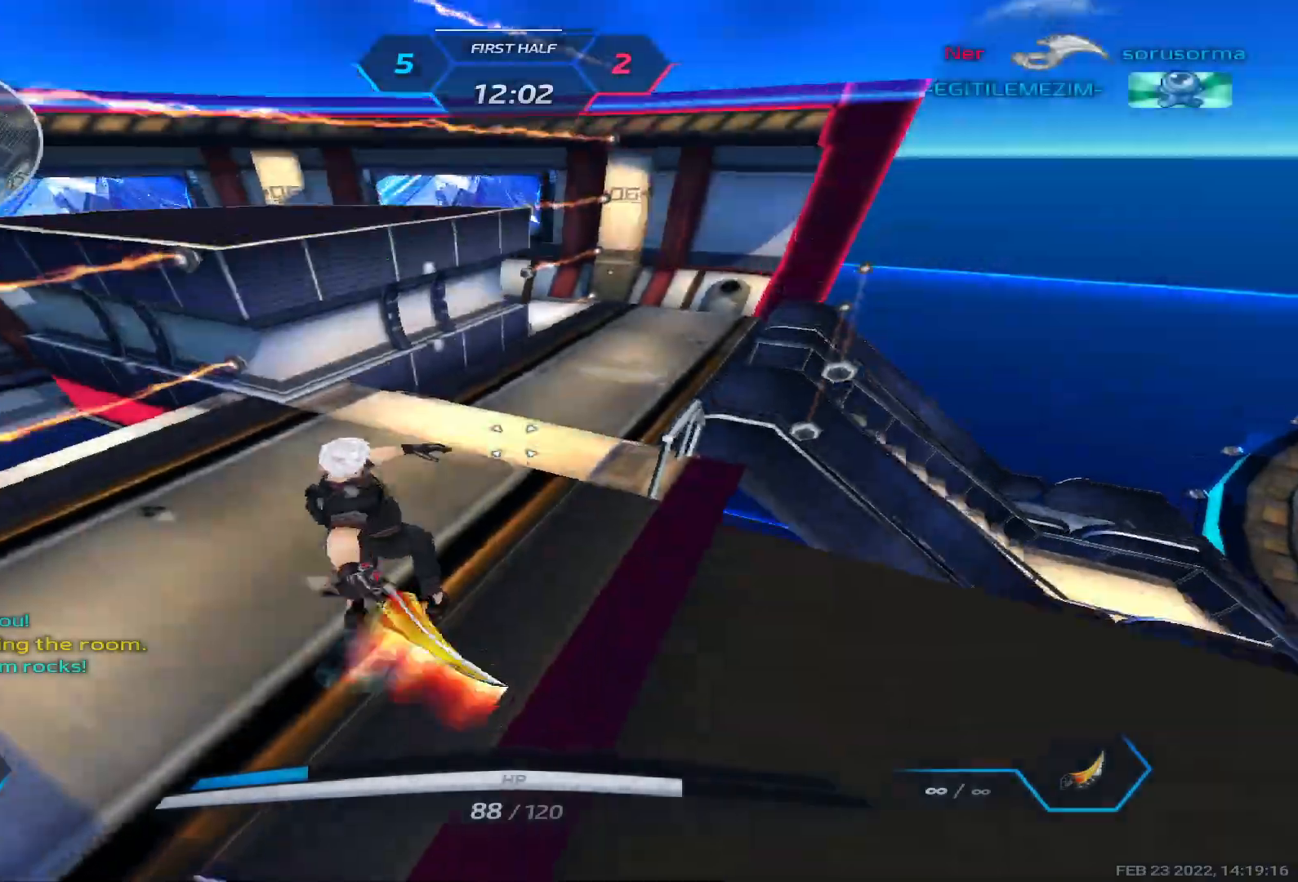
{"keys": ["d", "tab"], "events": [[167, "2", "down"], [267, "2", "up"], [367, "tab", "down"]]}
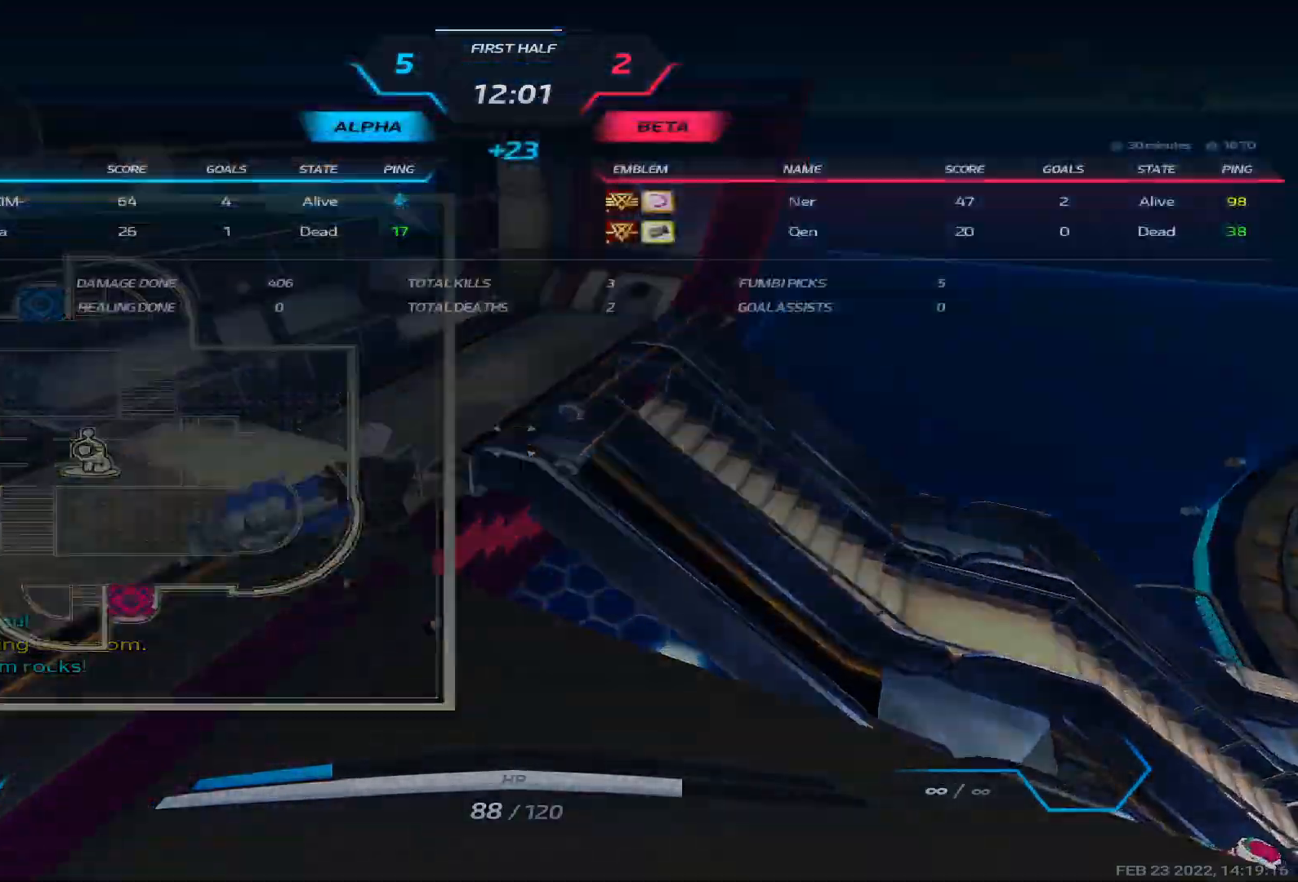
{"keys": [], "events": [[117, "tab", "up"], [217, "space", "down"], [317, "space", "up"], [433, "d", "up"]]}
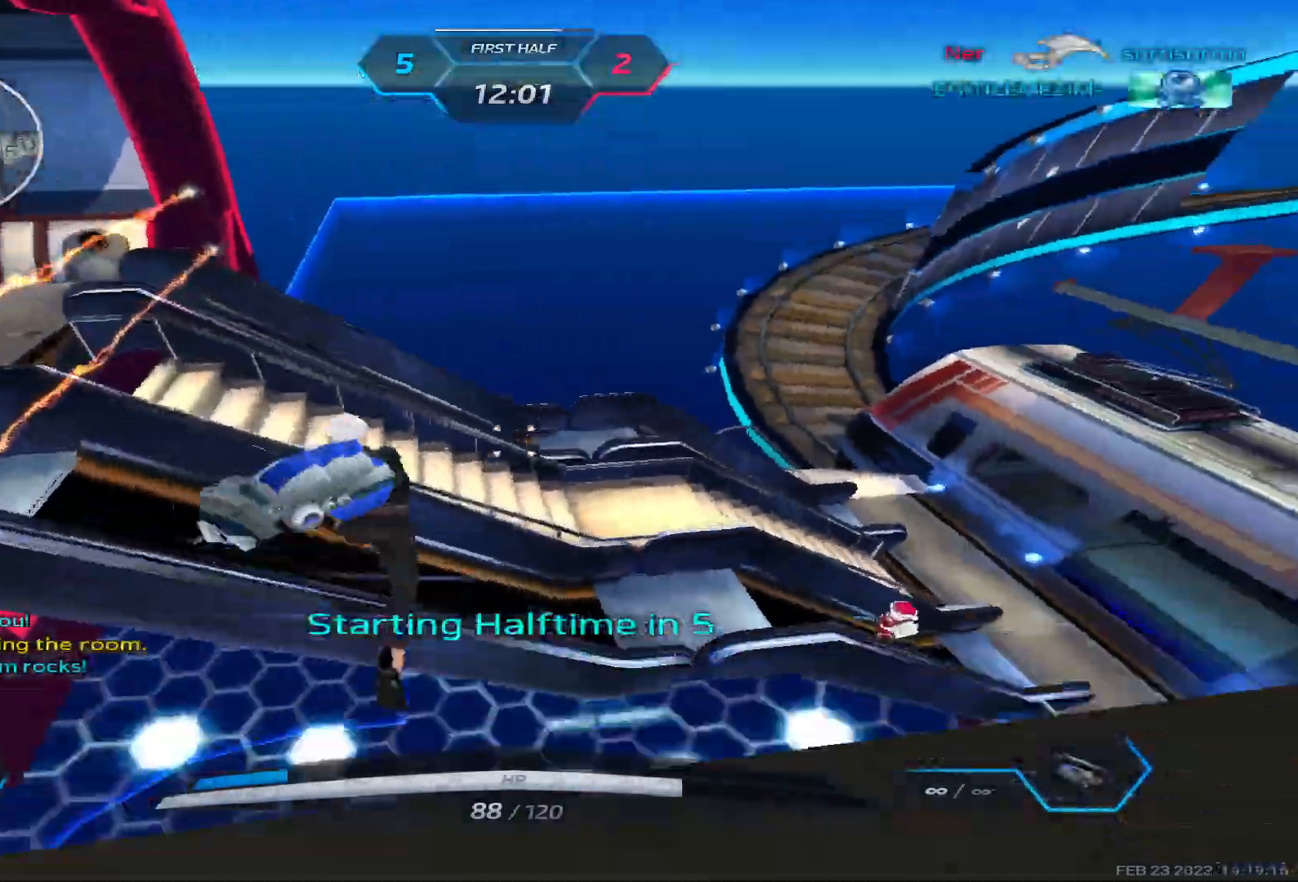
{"keys": ["a"], "events": [[67, "a", "down"], [133, "3", "down"], [183, "3", "up"], [283, "3", "down"], [383, "3", "up"]]}
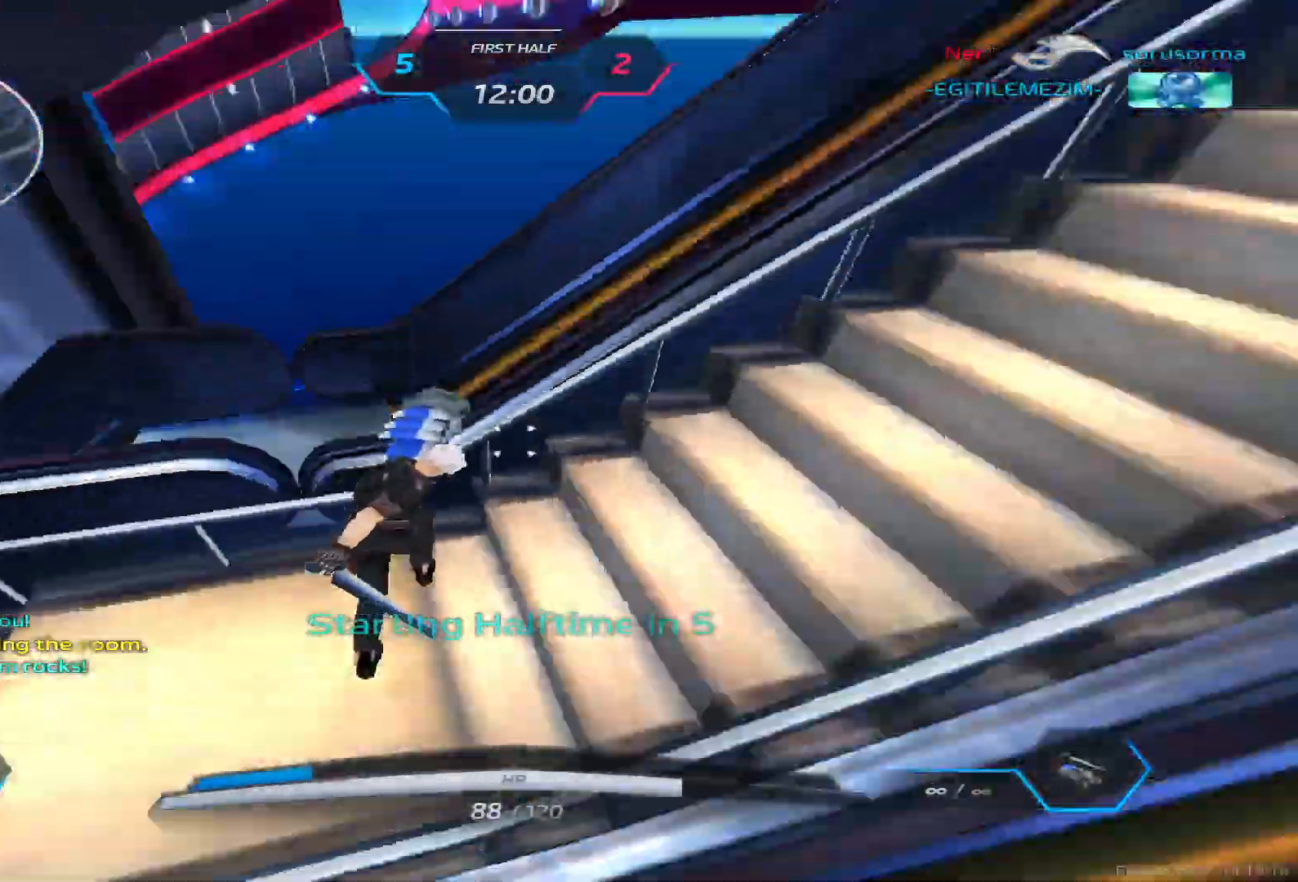
{"keys": ["a", "w"], "events": [[483, "w", "down"]]}
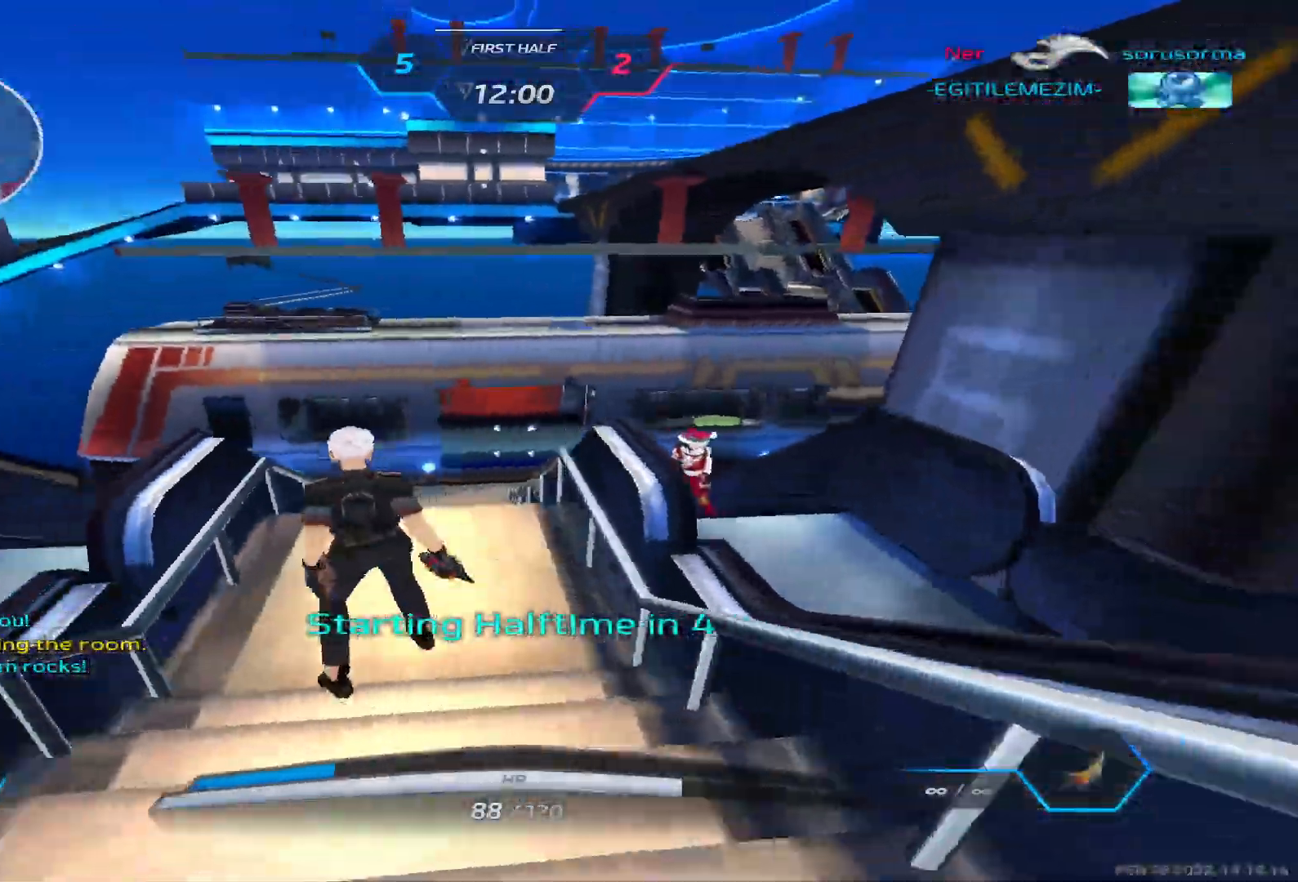
{"keys": ["w"], "events": [[83, "a", "up"], [100, "space", "down"], [117, "w", "up"], [167, "w", "down"], [183, "space", "up"], [283, "space", "down"], [283, "w", "up"], [333, "w", "down"], [400, "space", "up"]]}
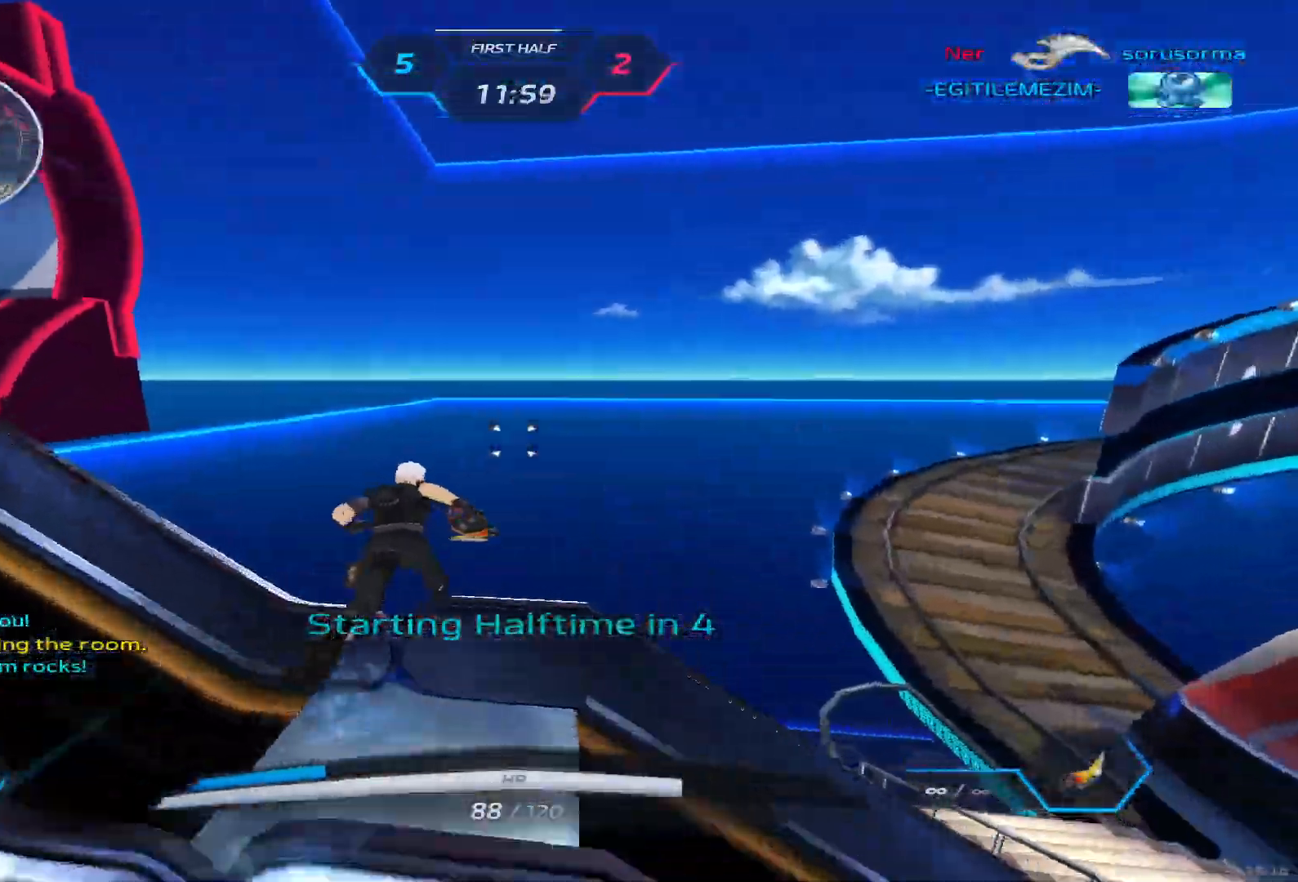
{"keys": ["a", "s"], "events": [[17, "a", "down"], [50, "space", "down"], [83, "w", "up"], [133, "space", "up"], [217, "space", "down"], [367, "space", "up"], [383, "s", "down"]]}
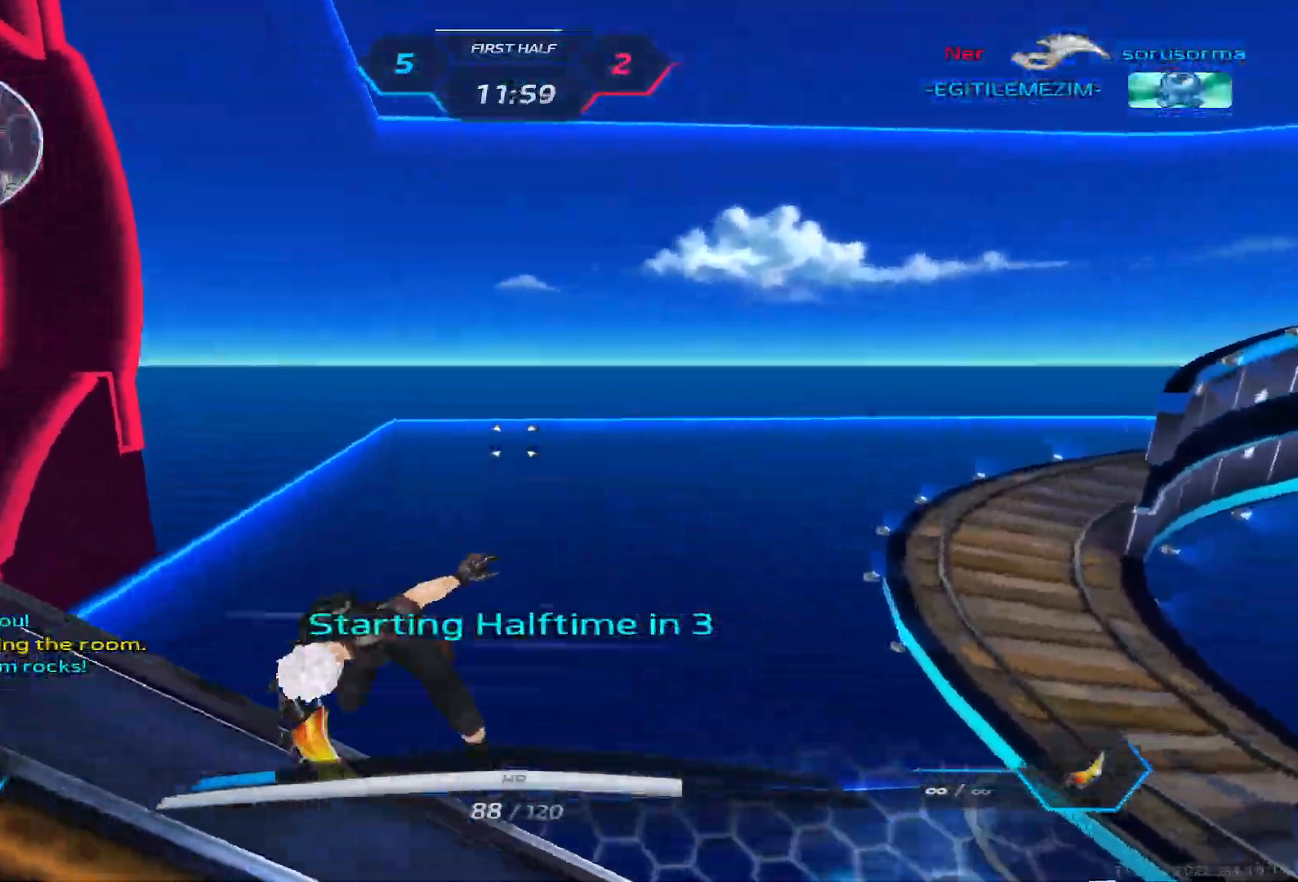
{"keys": ["space", "w"]}
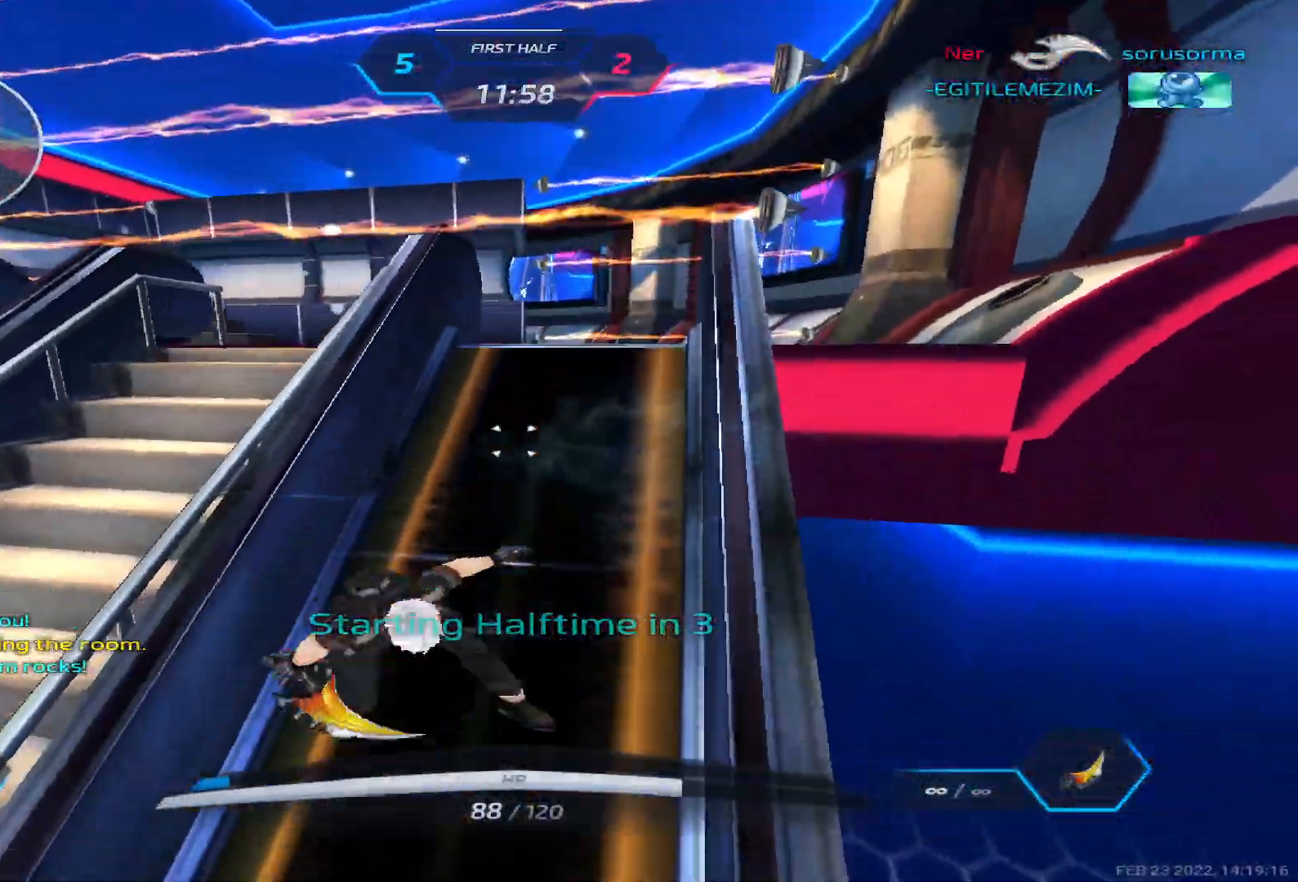
{"keys": ["w"], "events": [[17, "w", "up"], [100, "space", "up"], [117, "w", "down"], [217, "w", "up"], [233, "space", "down"], [283, "w", "down"], [333, "space", "up"]]}
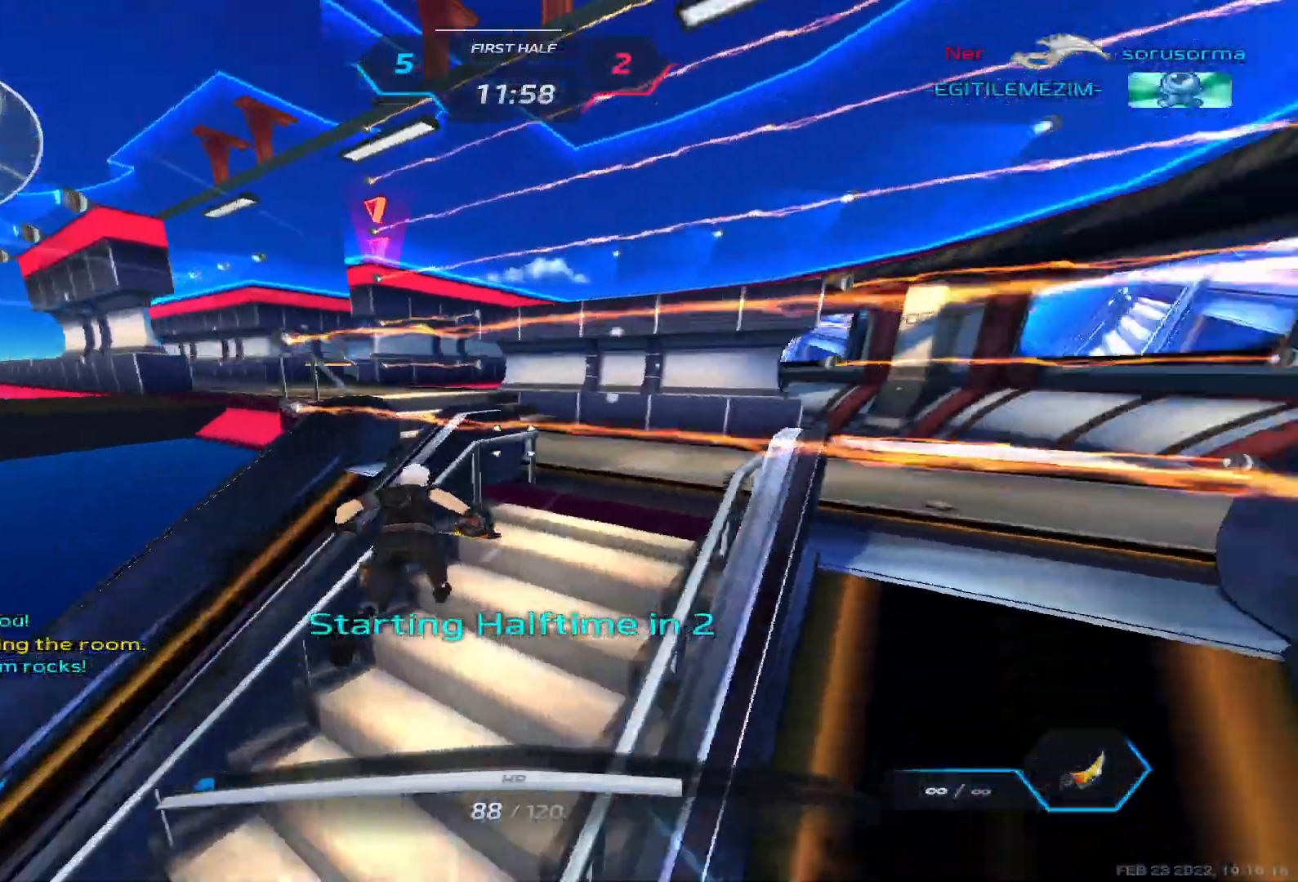
{"keys": ["space"], "events": [[50, "w", "up"], [200, "w", "down"], [283, "space", "down"], [317, "w", "up"], [367, "space", "up"], [383, "w", "down"], [467, "space", "down"], [467, "w", "up"]]}
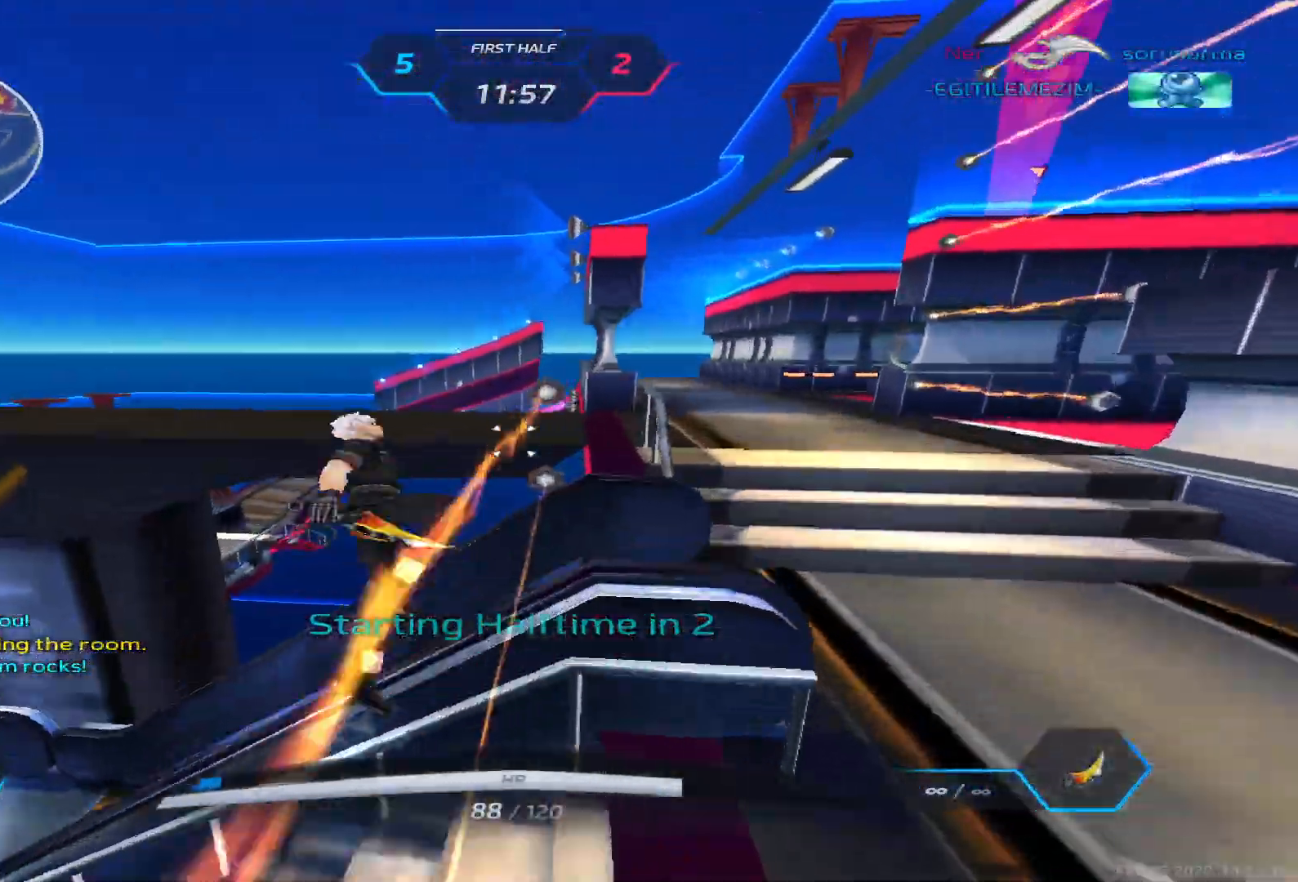
{"keys": ["a"], "events": [[17, "w", "down"], [67, "space", "up"], [233, "a", "down"], [250, "space", "down"], [283, "w", "up"], [383, "space", "up"], [400, "w", "down"], [467, "w", "up"]]}
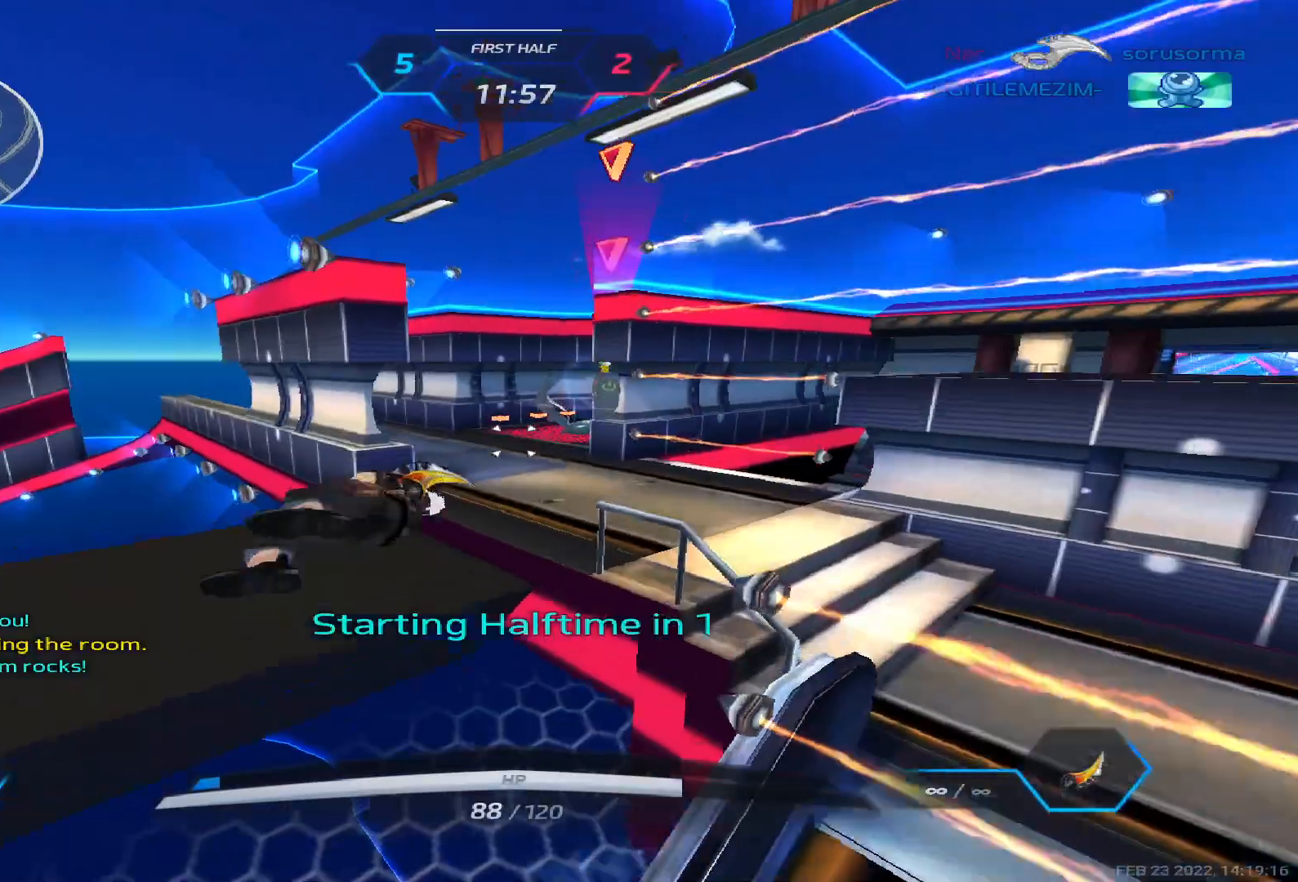
{"keys": ["w"], "events": [[33, "w", "down"], [167, "a", "up"], [267, "space", "down"], [400, "space", "up"]]}
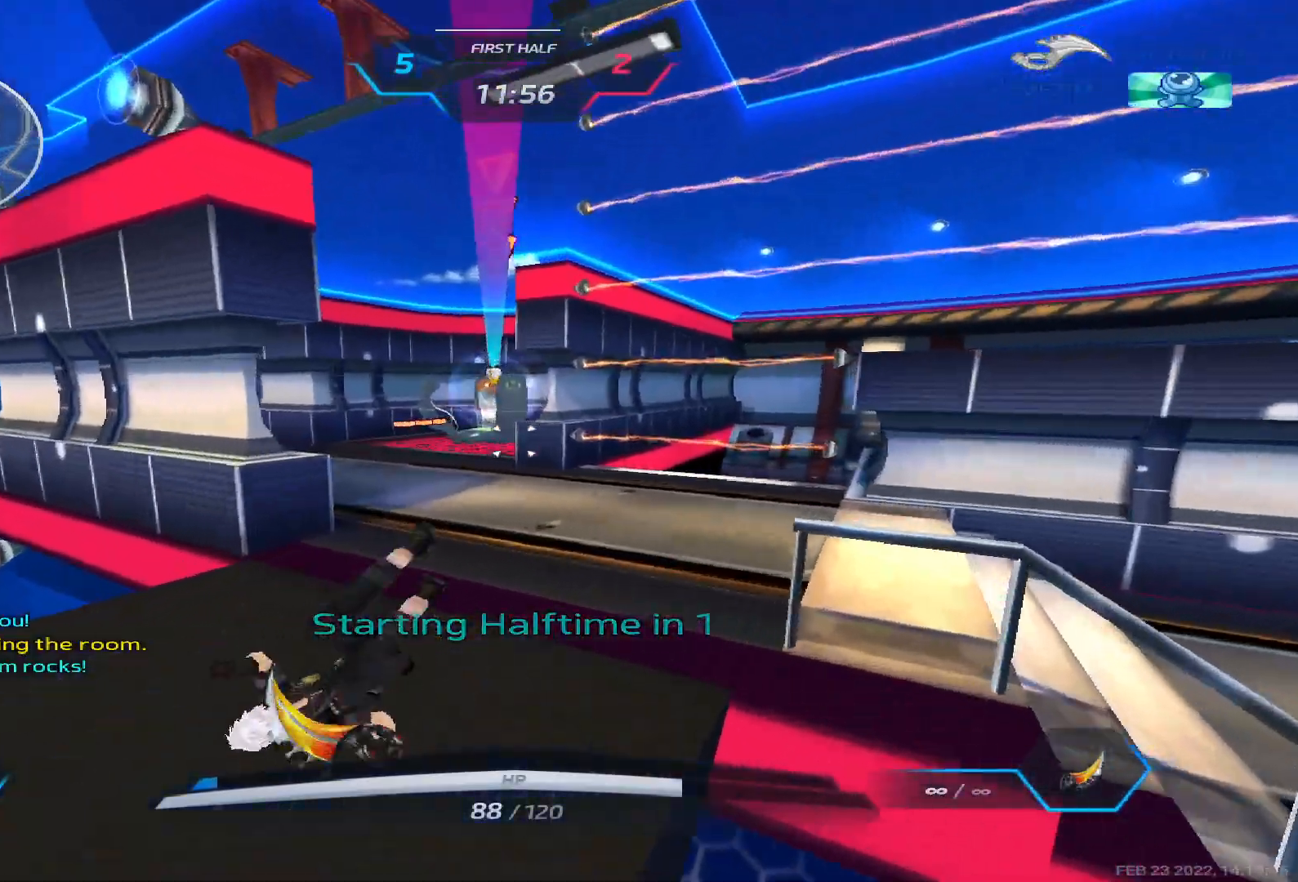
{"keys": [], "events": [[167, "w", "up"]]}
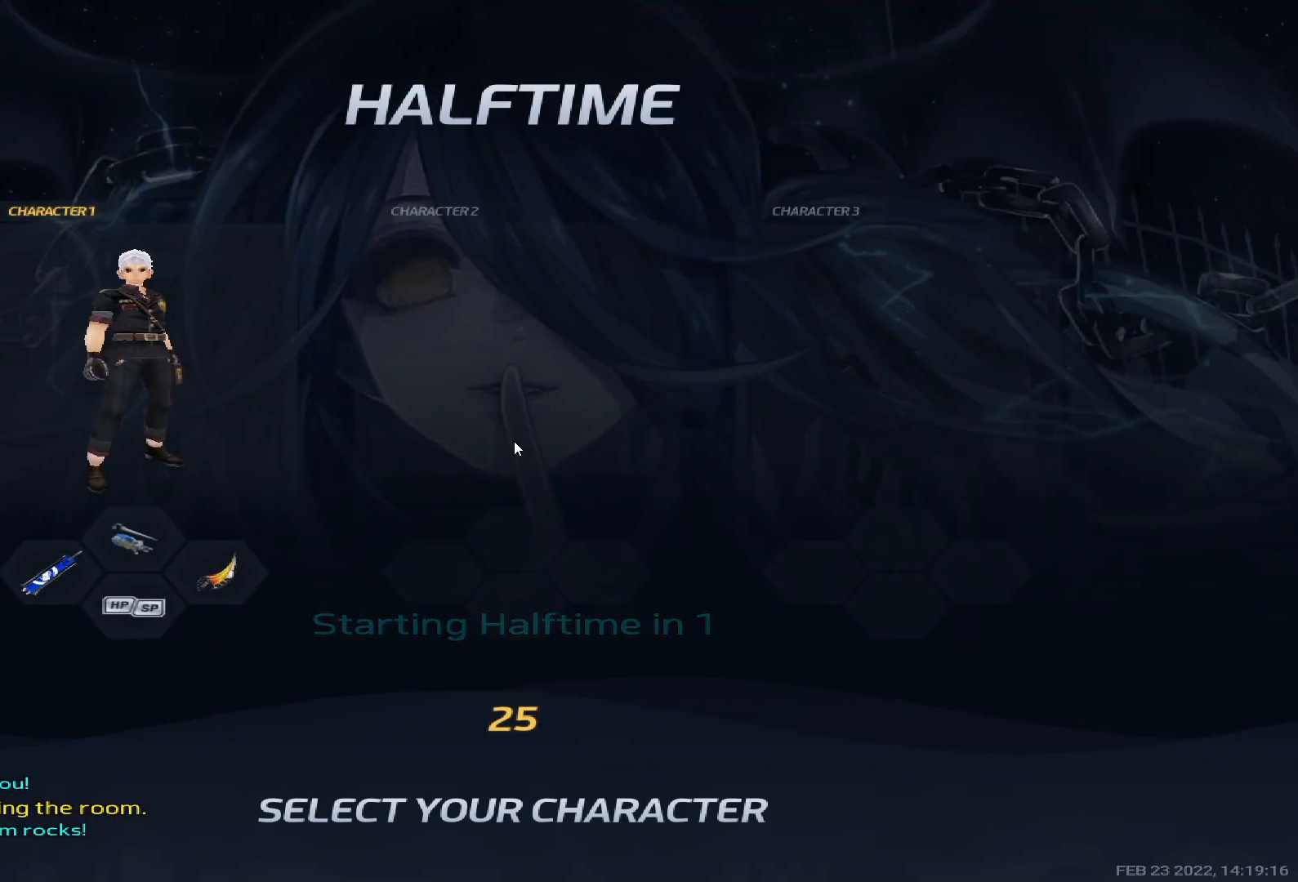
{"keys": [], "events": [[233, "alt", "down"], [250, "tab", "down"], [300, "alt", "up"], [333, "tab", "up"]]}
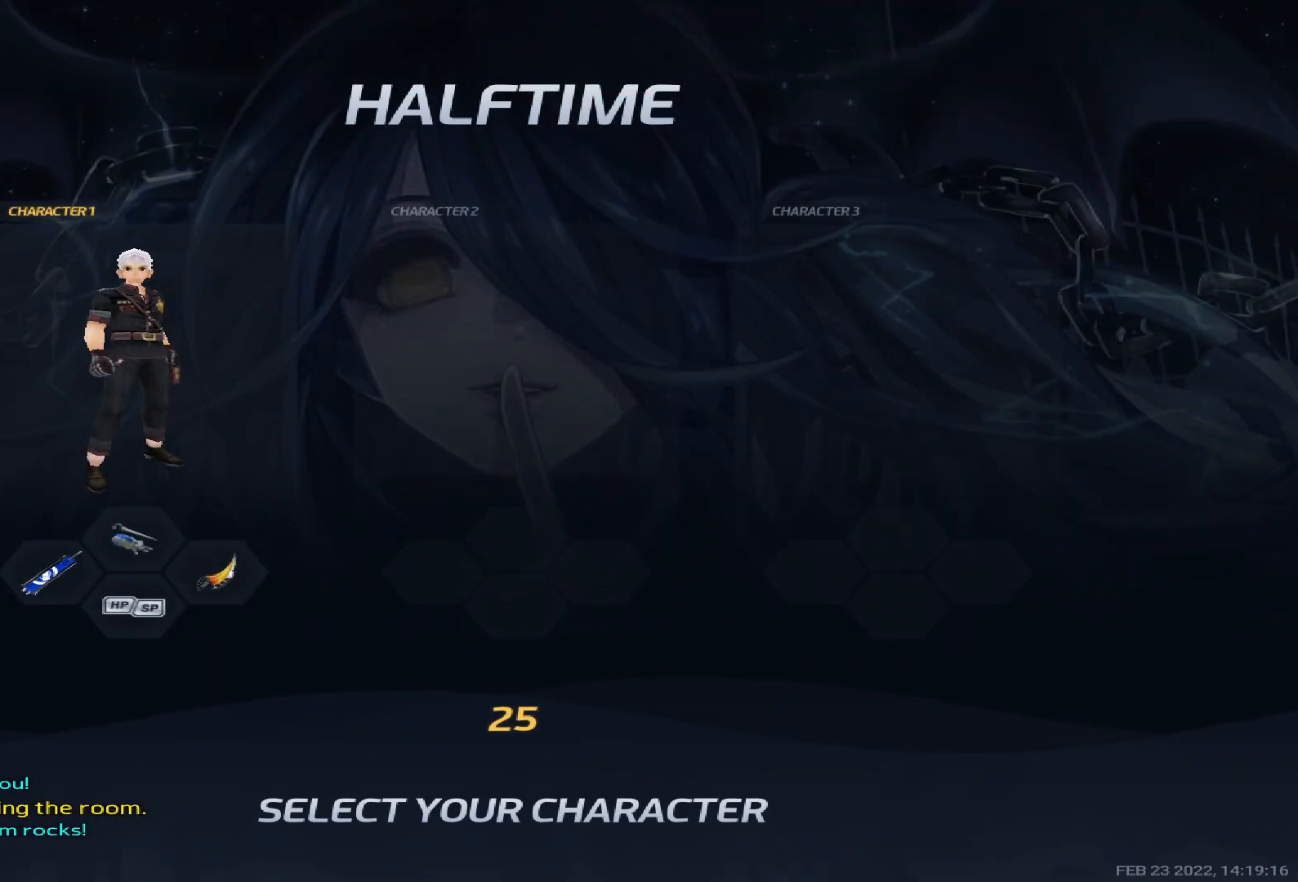
{"keys": ["alt"], "events": [[150, "alt", "down"], [183, "tab", "down"], [217, "alt", "up"], [267, "tab", "up"], [333, "alt", "down"], [367, "tab", "down"], [417, "tab", "up"]]}
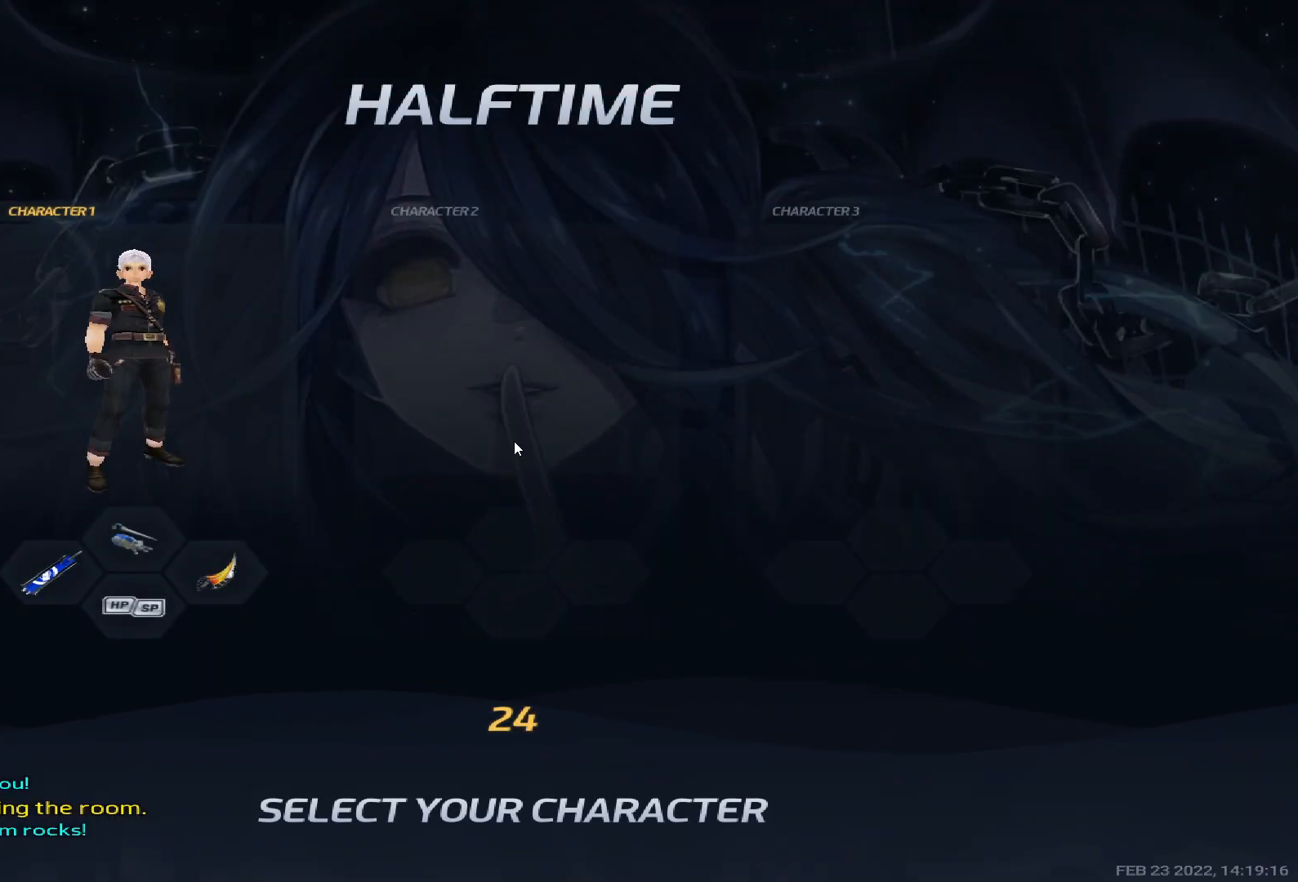
{"keys": [], "events": [[17, "tab", "down"], [100, "alt", "up"], [100, "tab", "up"]]}